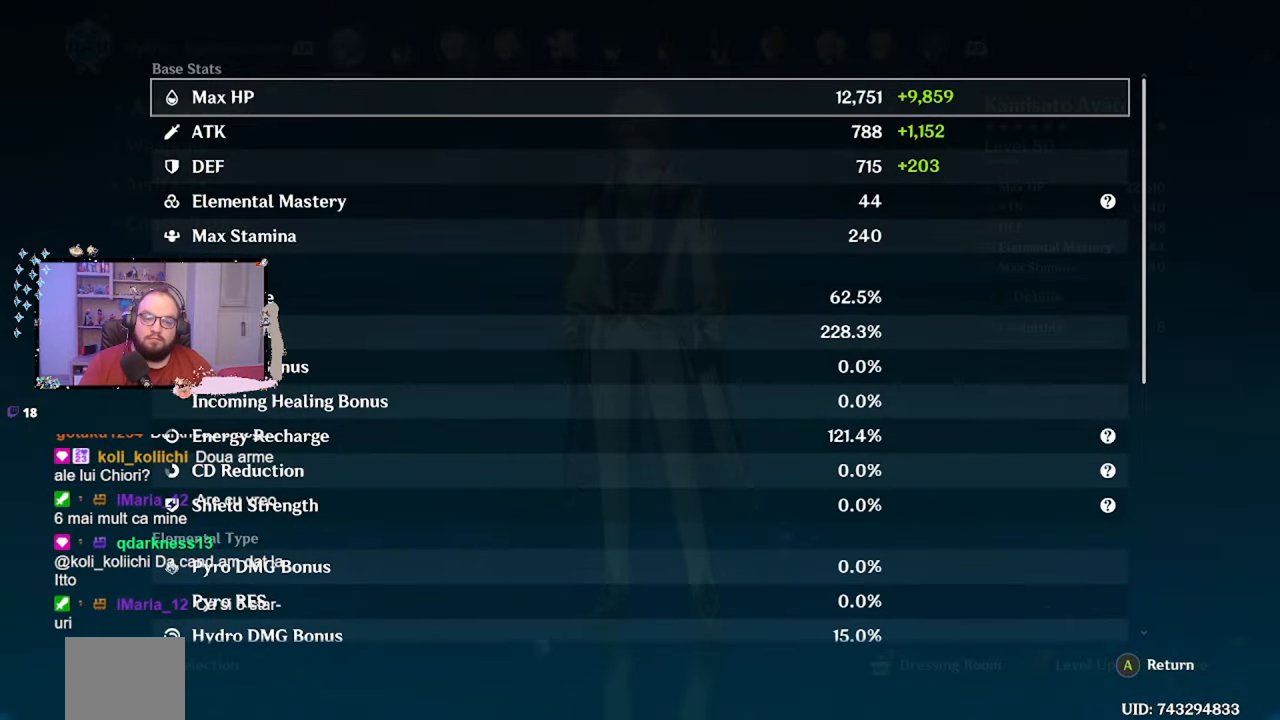
Gameplay with a controller (Xbox layout); each line is a JSON object with the inputs held at the frame after it. "events" lists button and stick changes between this image and that frame as [ms after this image, input, new state], when the widget could be followed in between. Not read: L3 R3.
{"buttons": [], "left_stick": "center", "right_stick": "center", "events": [[367, "A", "down"], [500, "A", "up"]]}
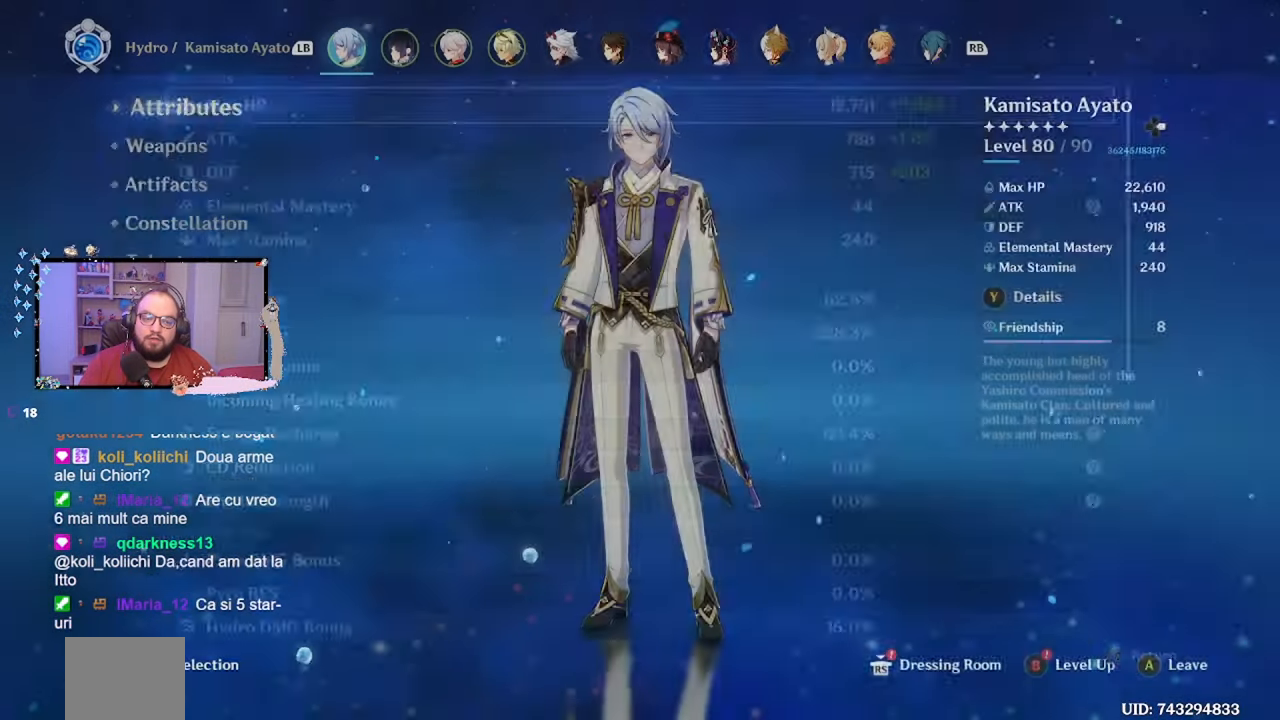
{"buttons": [], "left_stick": "center", "right_stick": "center", "events": [[100, "left_stick", "down"], [250, "left_stick", "center"]]}
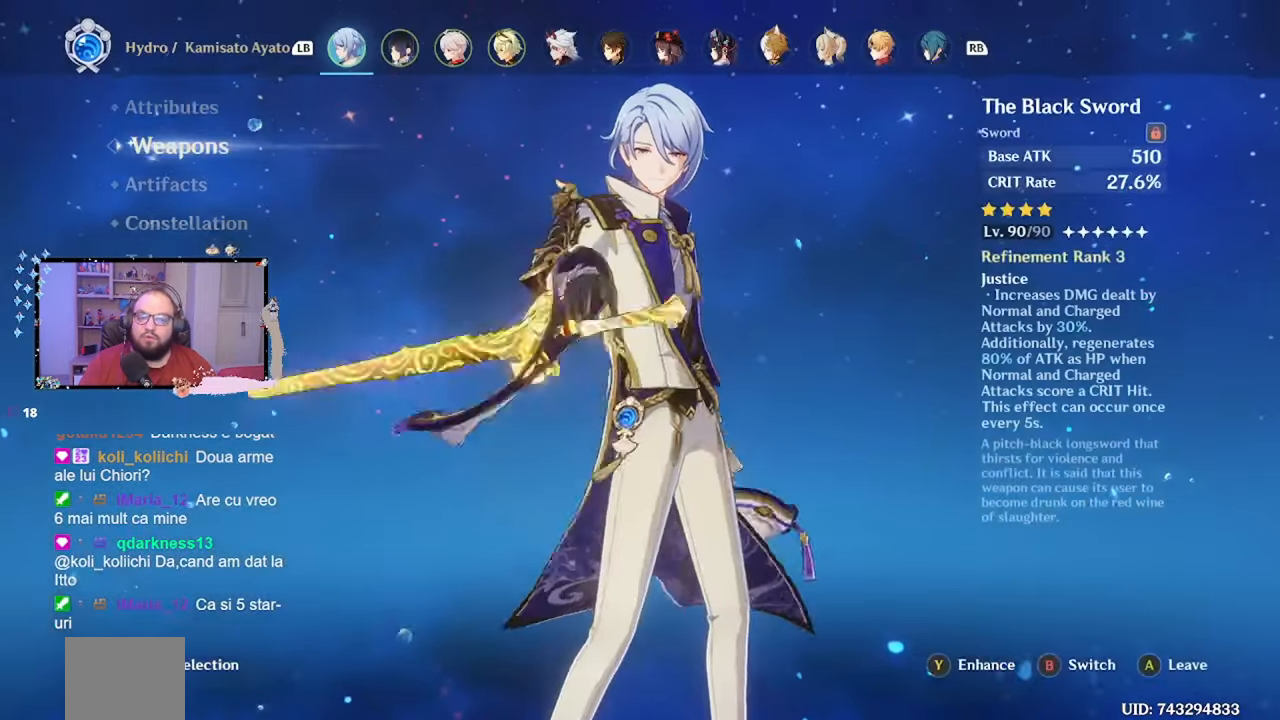
{"buttons": [], "left_stick": "down", "right_stick": "center", "events": [[317, "left_stick", "down"]]}
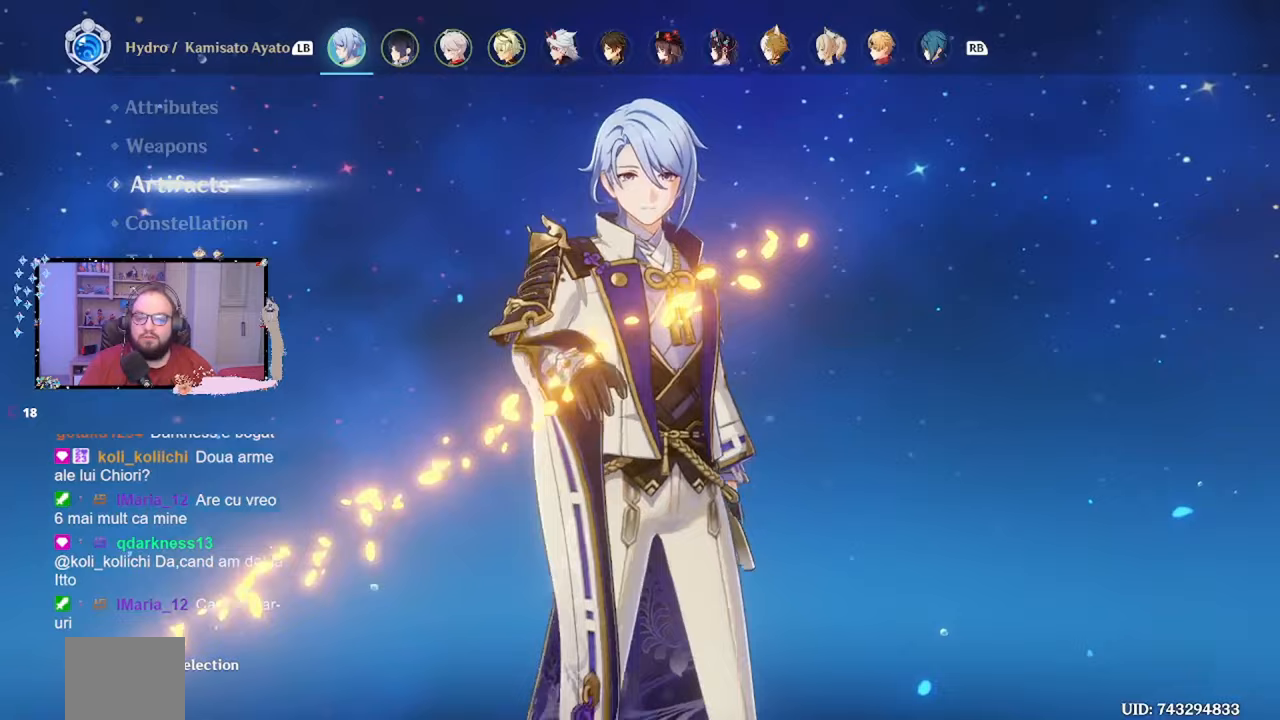
{"buttons": [], "left_stick": "center", "right_stick": "center", "events": [[50, "left_stick", "center"]]}
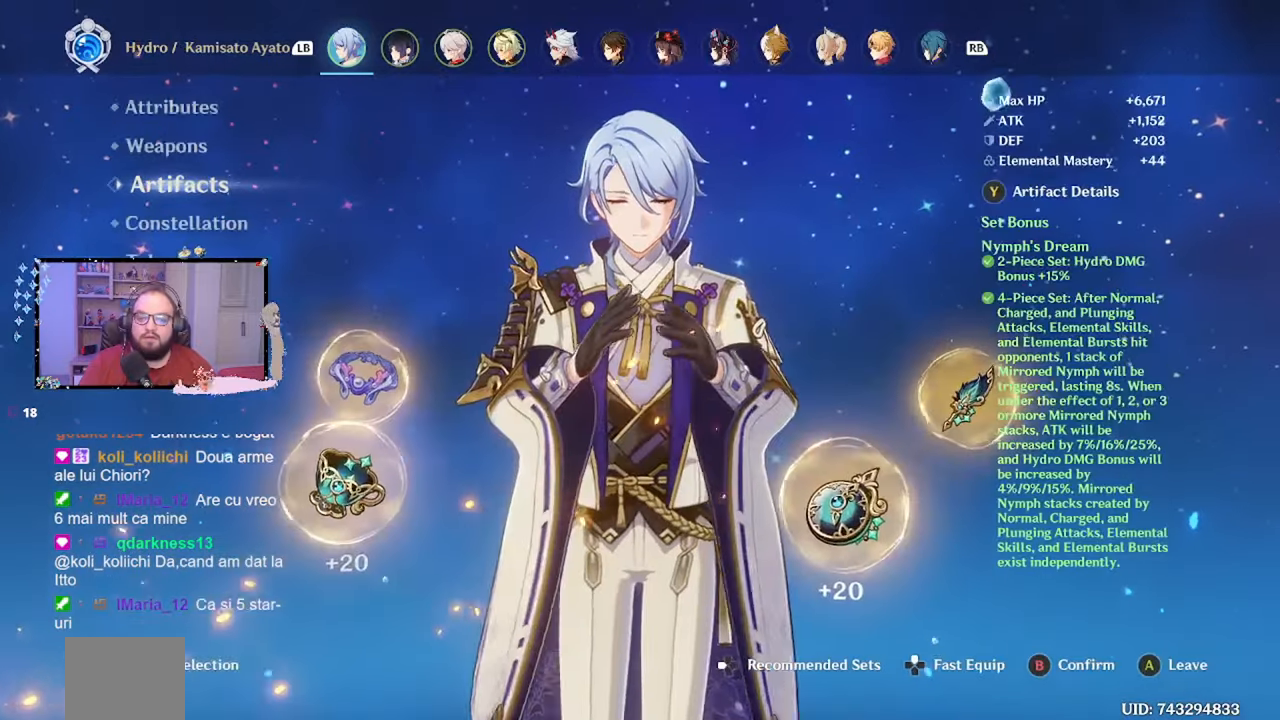
{"buttons": [], "left_stick": "center", "right_stick": "center", "events": [[250, "left_stick", "right"], [450, "left_stick", "center"]]}
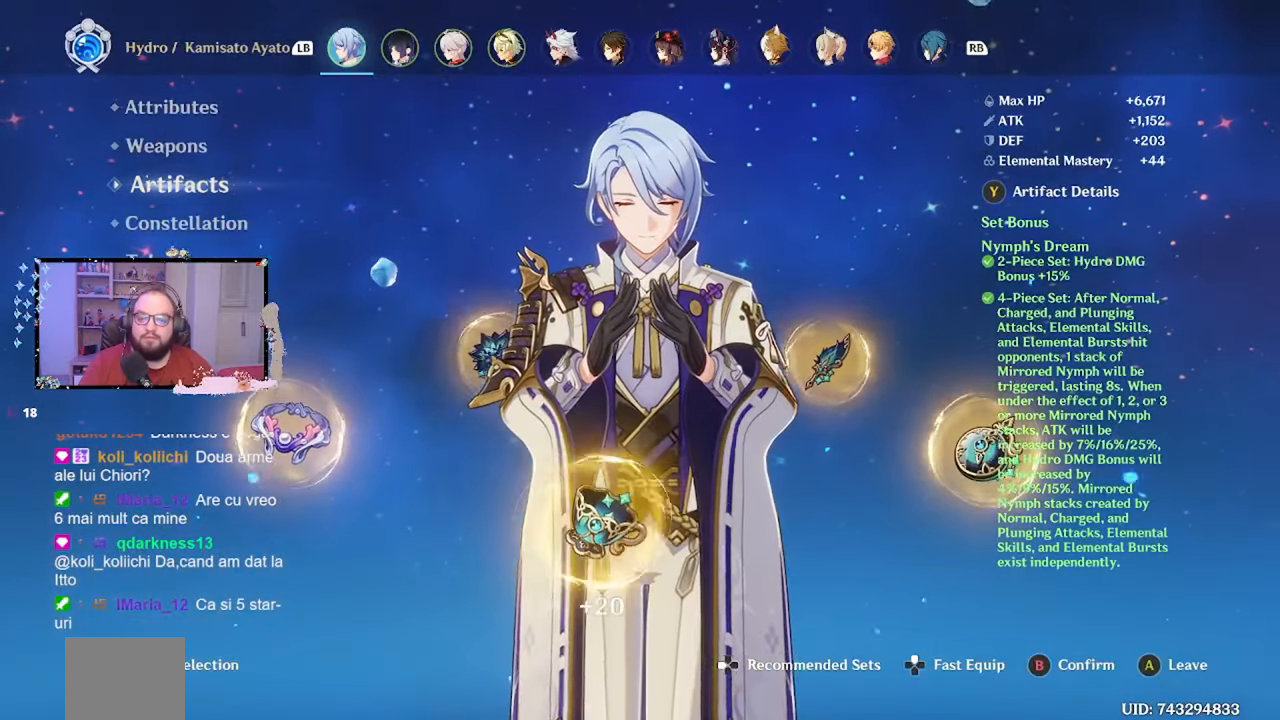
{"buttons": [], "left_stick": "right", "right_stick": "center", "events": [[500, "left_stick", "right"]]}
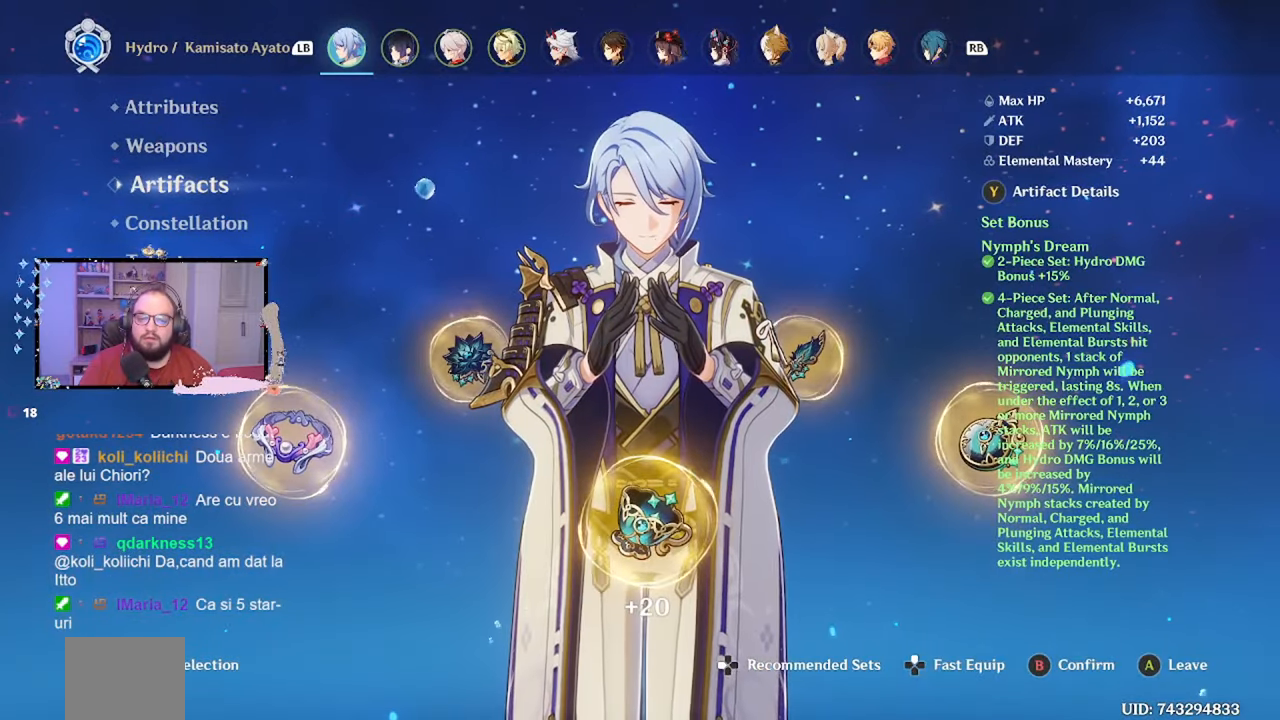
{"buttons": [], "left_stick": "center", "right_stick": "center", "events": [[200, "left_stick", "center"]]}
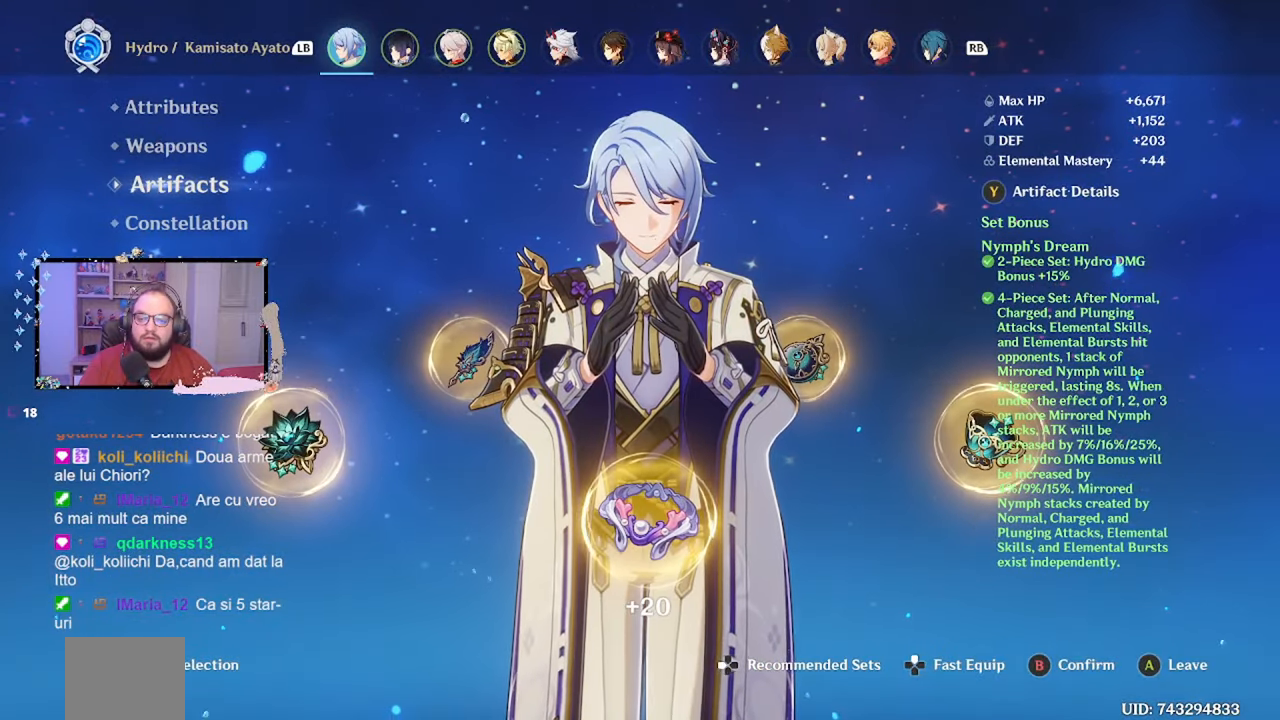
{"buttons": ["B"], "left_stick": "center", "right_stick": "center", "events": [[100, "left_stick", "right"], [317, "left_stick", "center"], [450, "B", "down"]]}
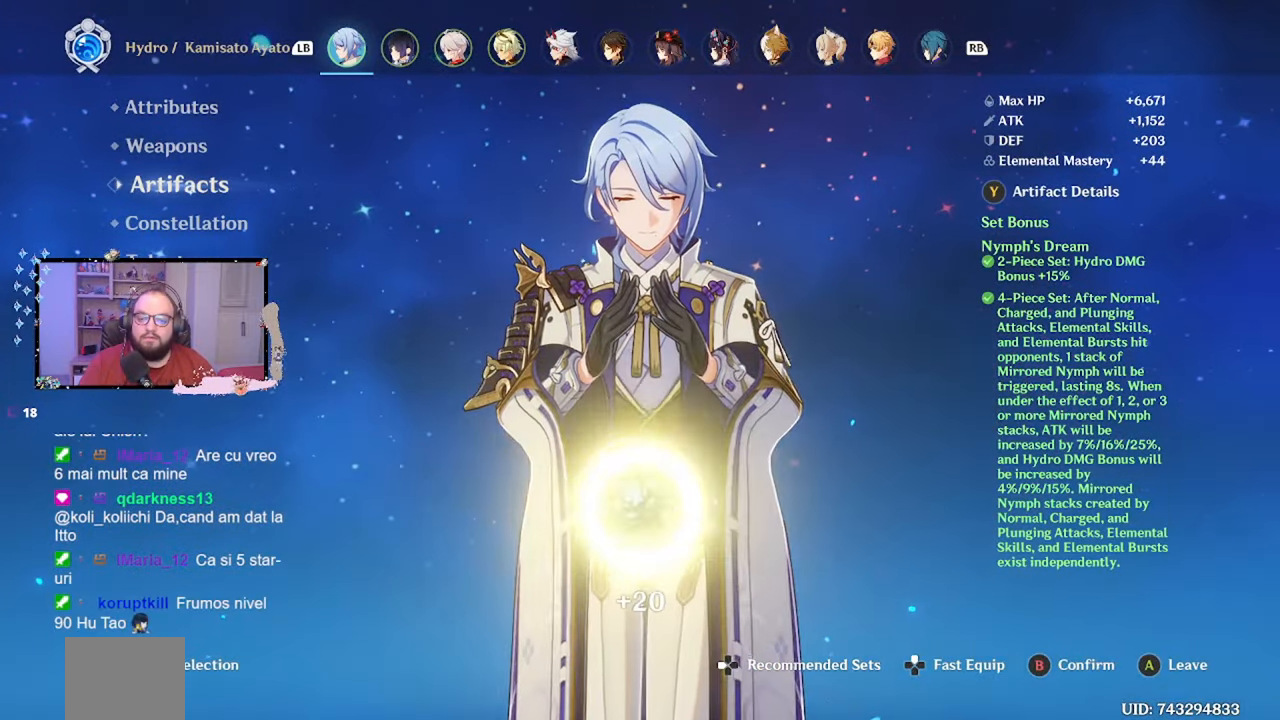
{"buttons": [], "left_stick": "center", "right_stick": "center", "events": [[17, "B", "up"]]}
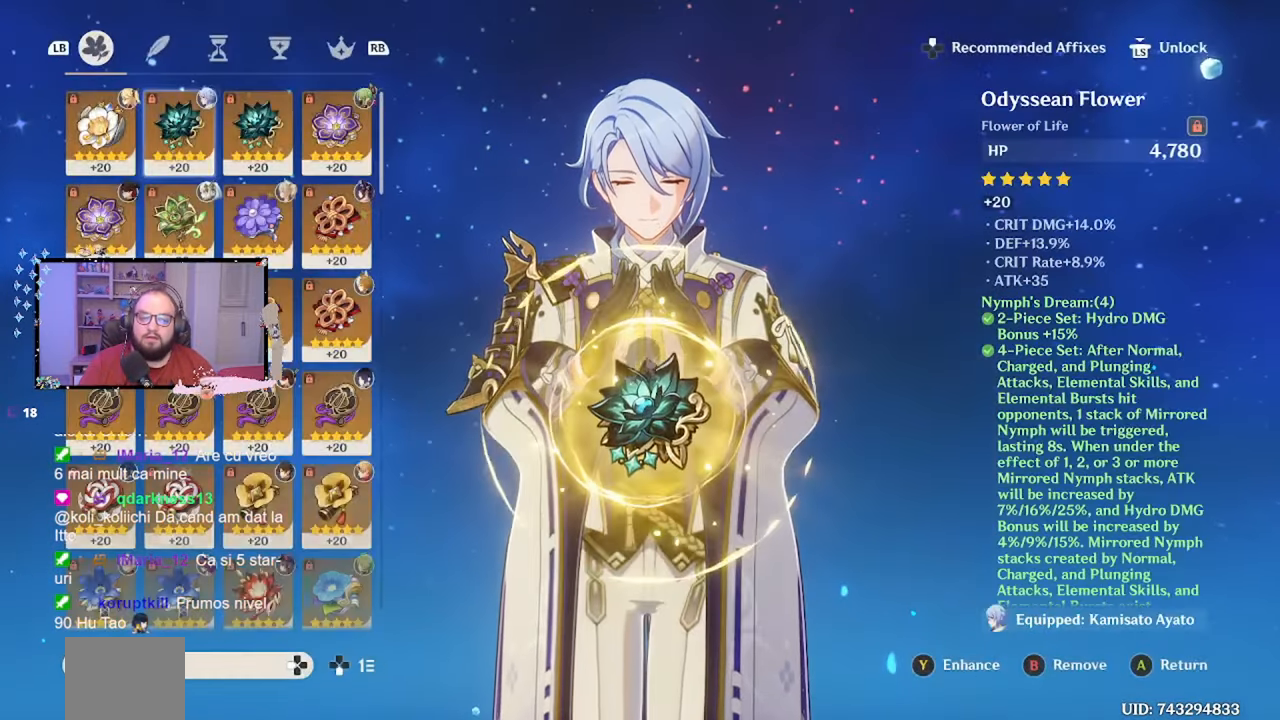
{"buttons": ["R1"], "left_stick": "center", "right_stick": "center", "events": [[450, "R1", "down"]]}
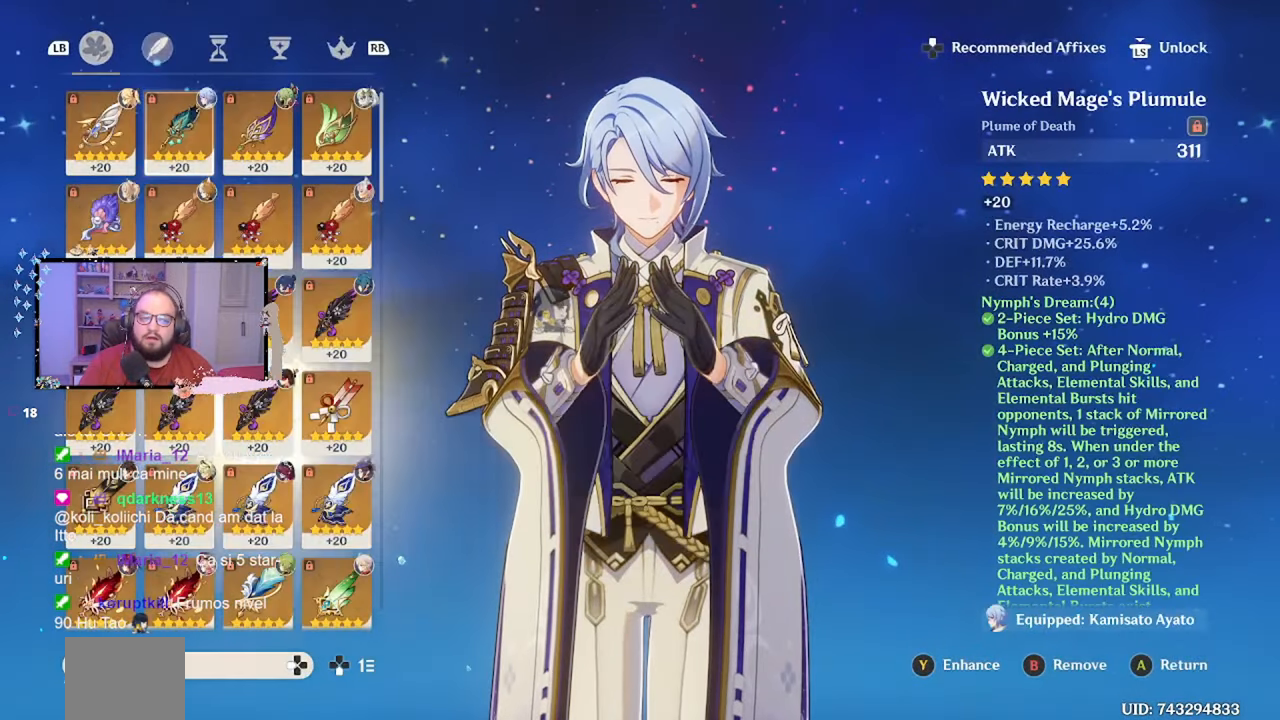
{"buttons": [], "left_stick": "center", "right_stick": "center", "events": [[50, "R1", "up"]]}
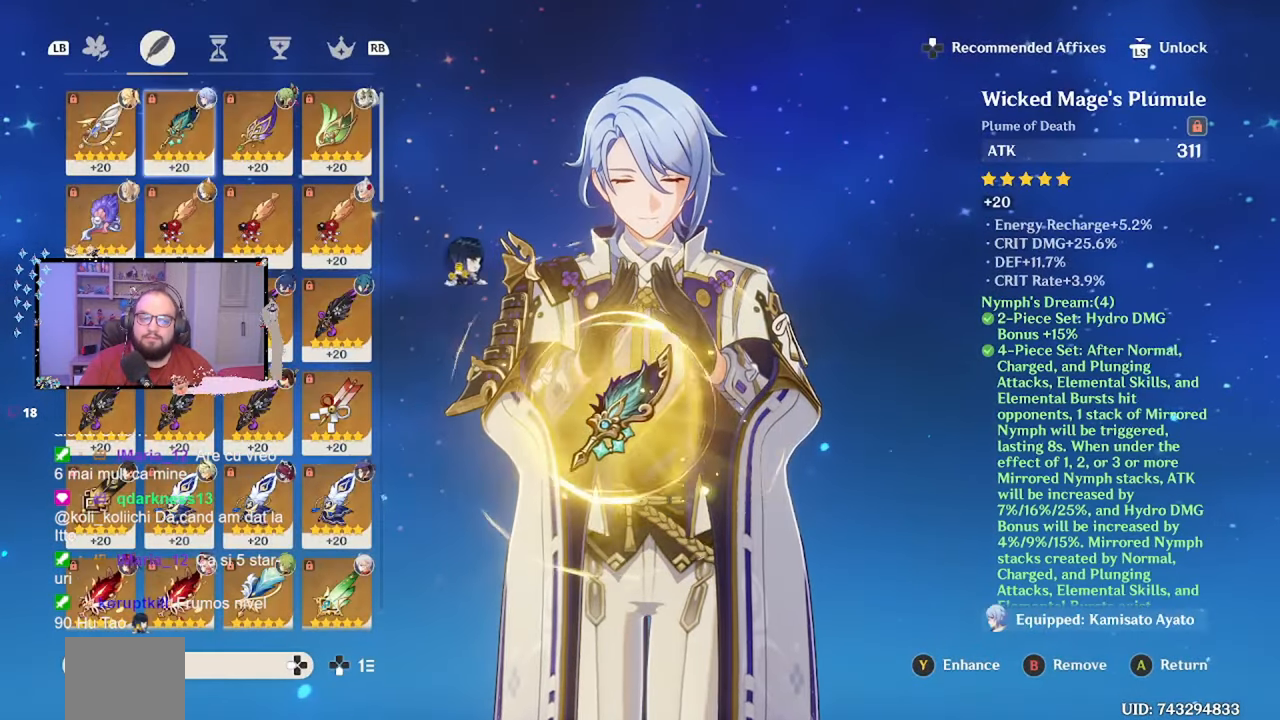
{"buttons": [], "left_stick": "center", "right_stick": "center", "events": [[150, "R1", "down"], [250, "R1", "up"]]}
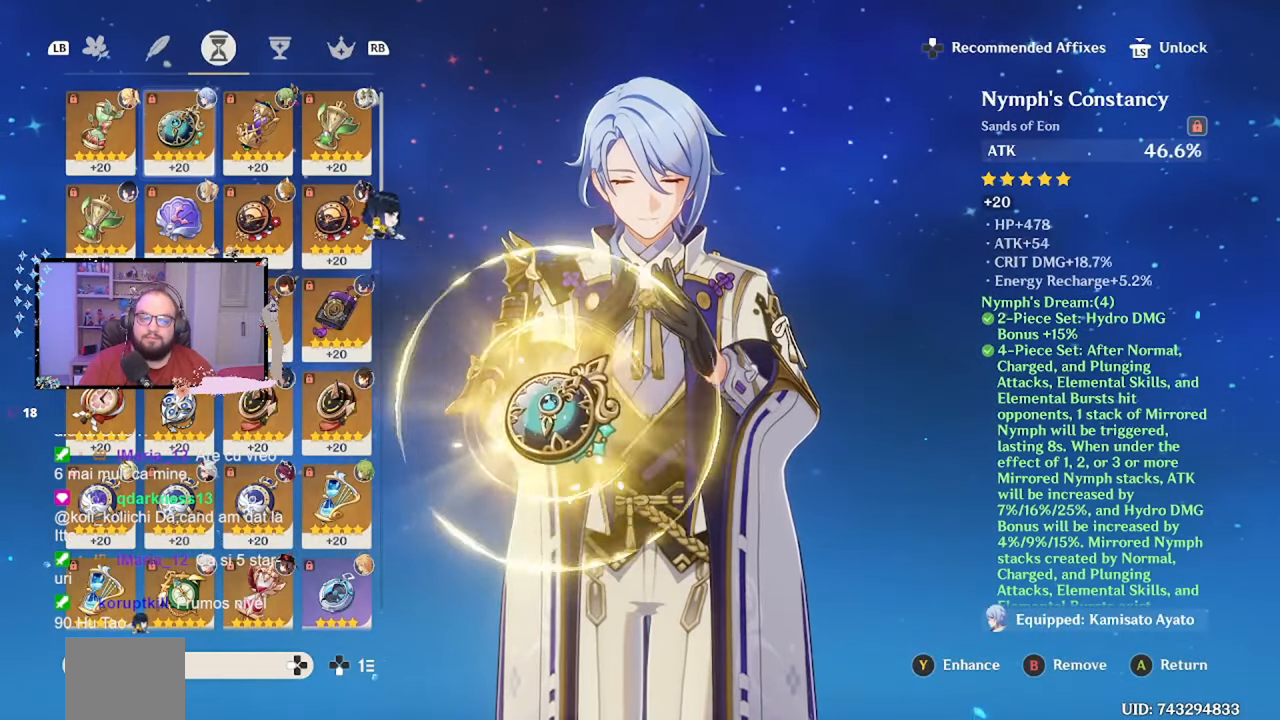
{"buttons": [], "left_stick": "center", "right_stick": "center", "events": []}
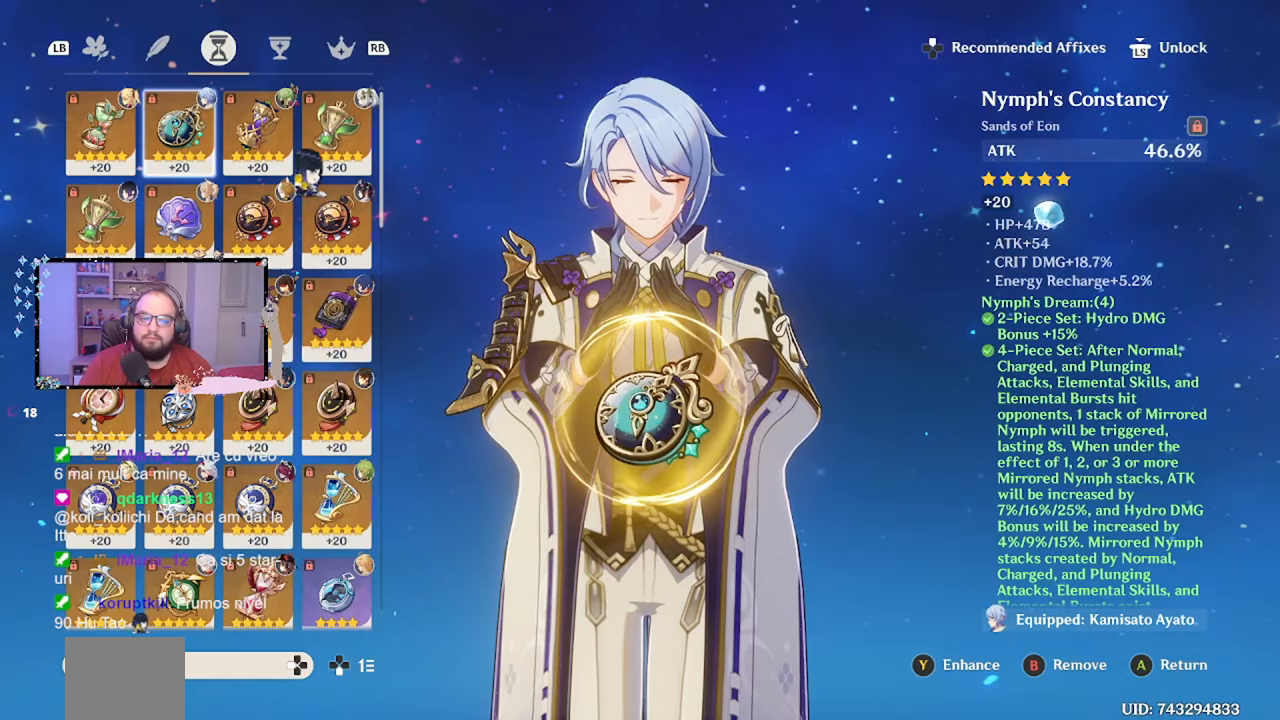
{"buttons": [], "left_stick": "center", "right_stick": "center", "events": []}
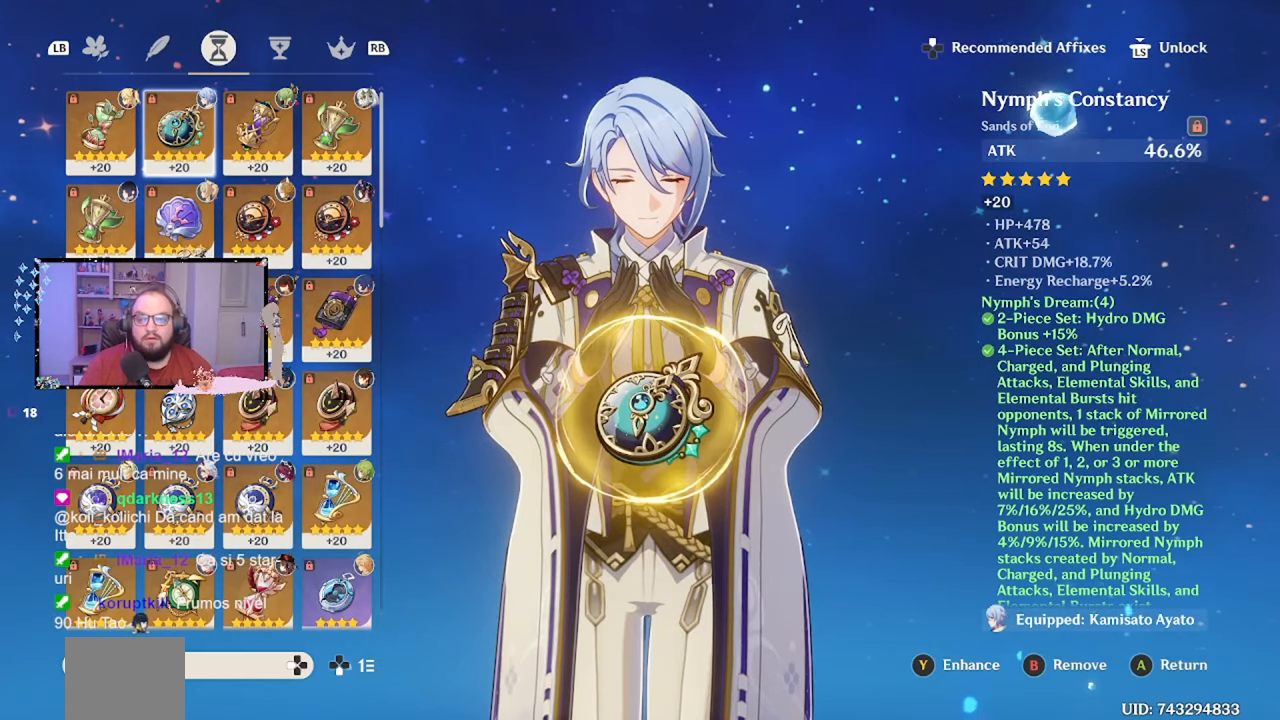
{"buttons": ["R1"], "left_stick": "center", "right_stick": "center", "events": [[450, "R1", "down"]]}
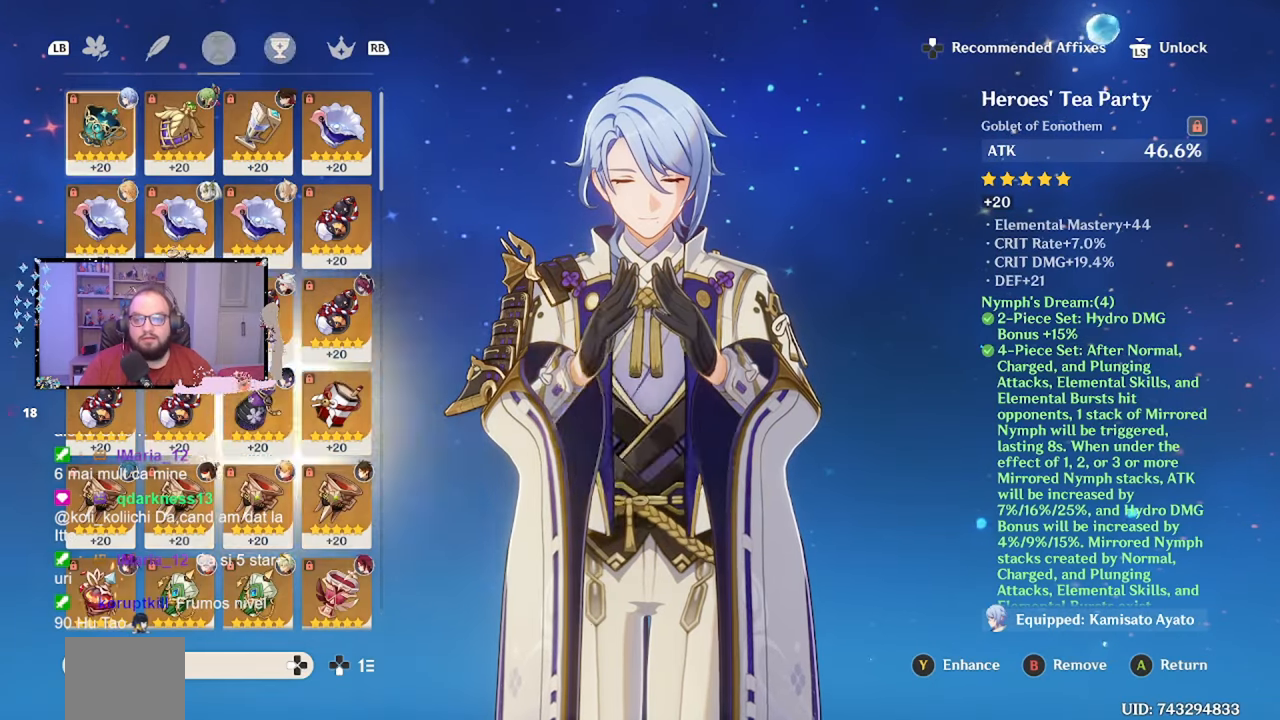
{"buttons": [], "left_stick": "center", "right_stick": "center", "events": [[50, "R1", "up"]]}
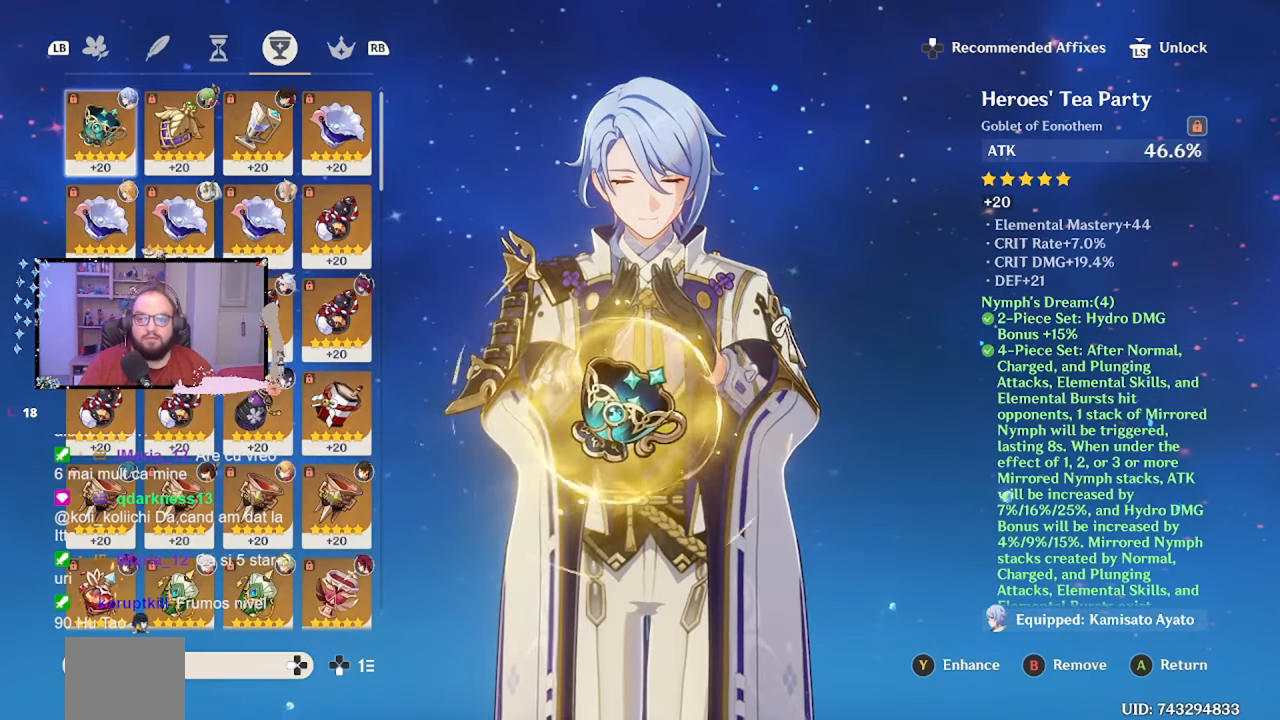
{"buttons": [], "left_stick": "center", "right_stick": "center", "events": []}
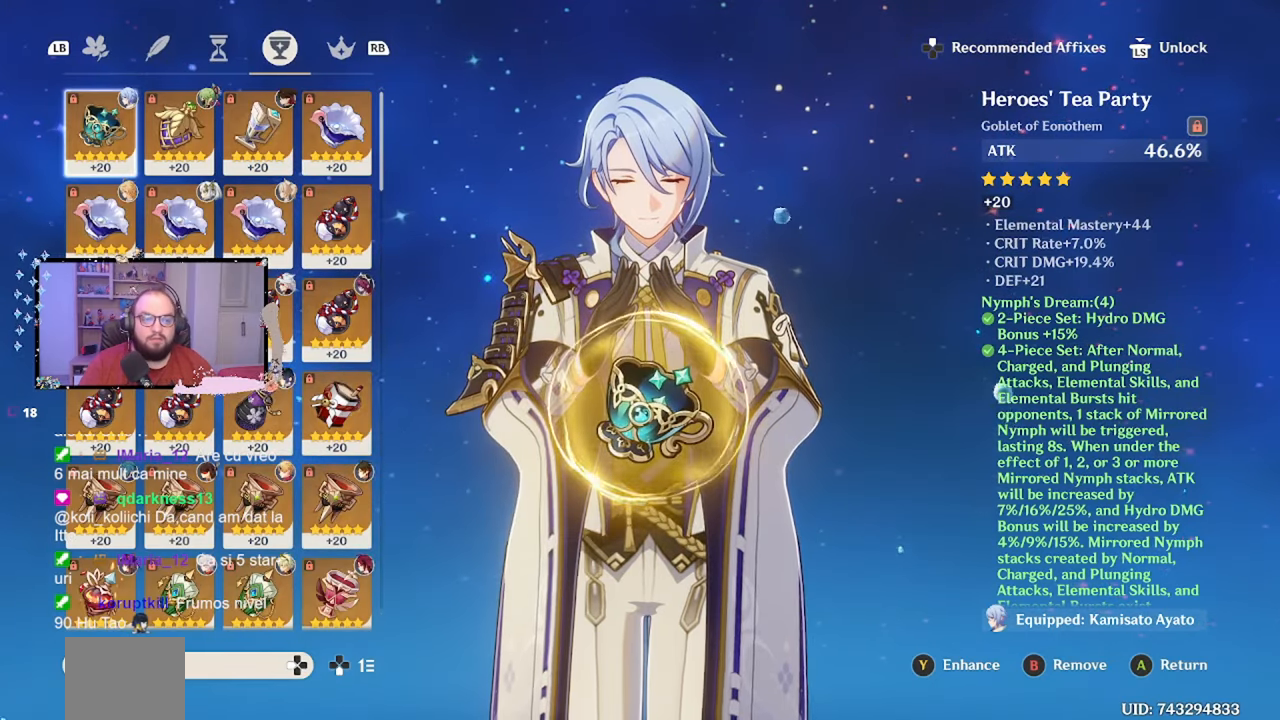
{"buttons": [], "left_stick": "center", "right_stick": "center", "events": [[17, "R1", "down"], [200, "R1", "up"]]}
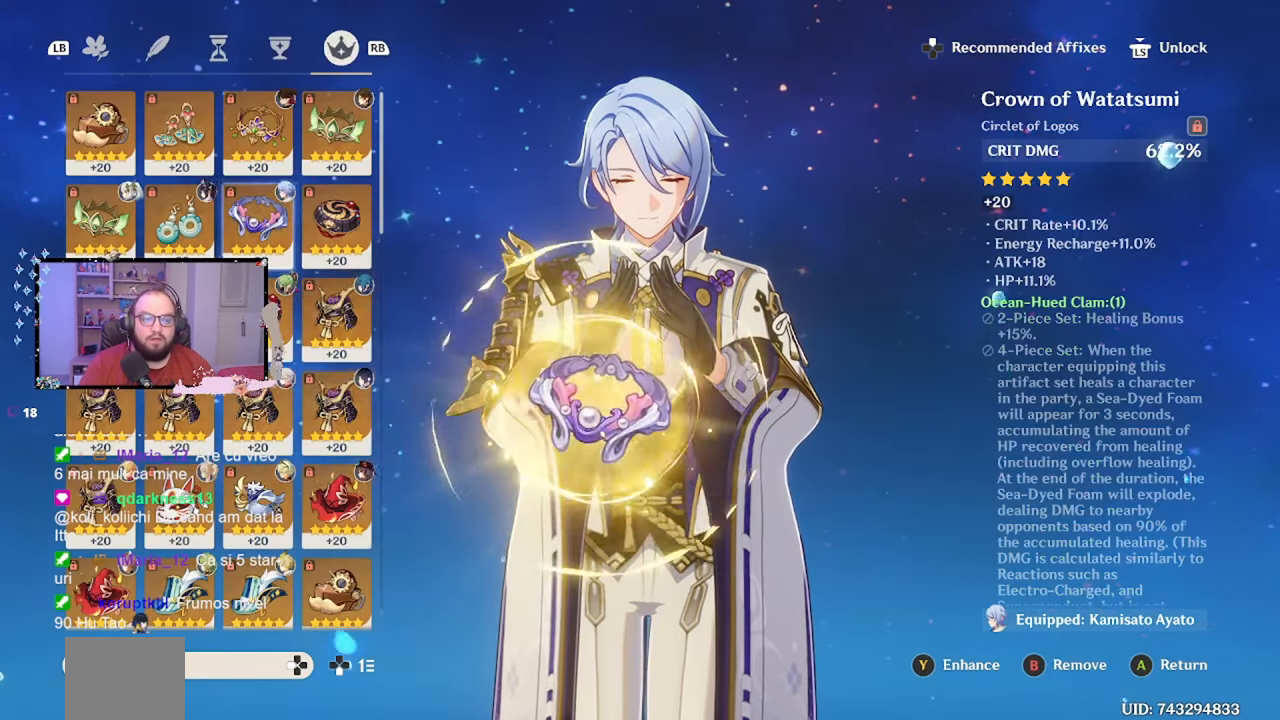
{"buttons": [], "left_stick": "center", "right_stick": "center", "events": [[50, "L1", "down"], [167, "L1", "up"]]}
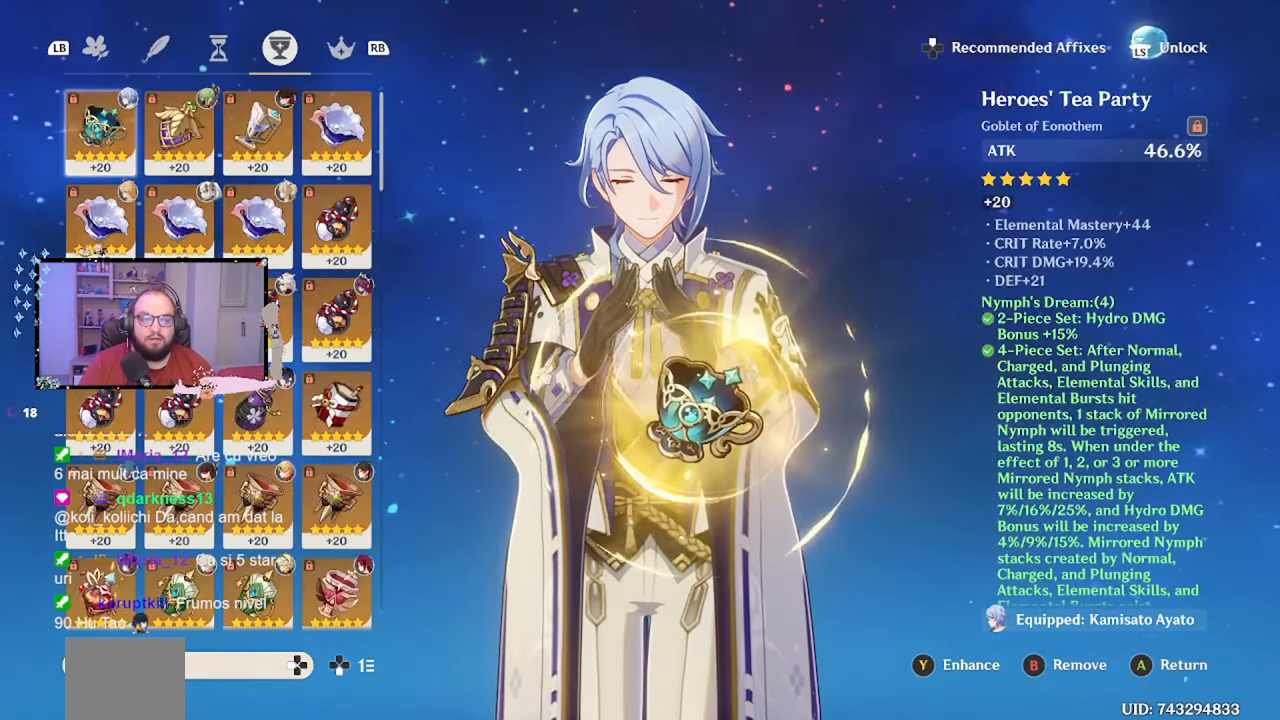
{"buttons": [], "left_stick": "center", "right_stick": "center", "events": [[67, "L1", "down"], [217, "L1", "up"]]}
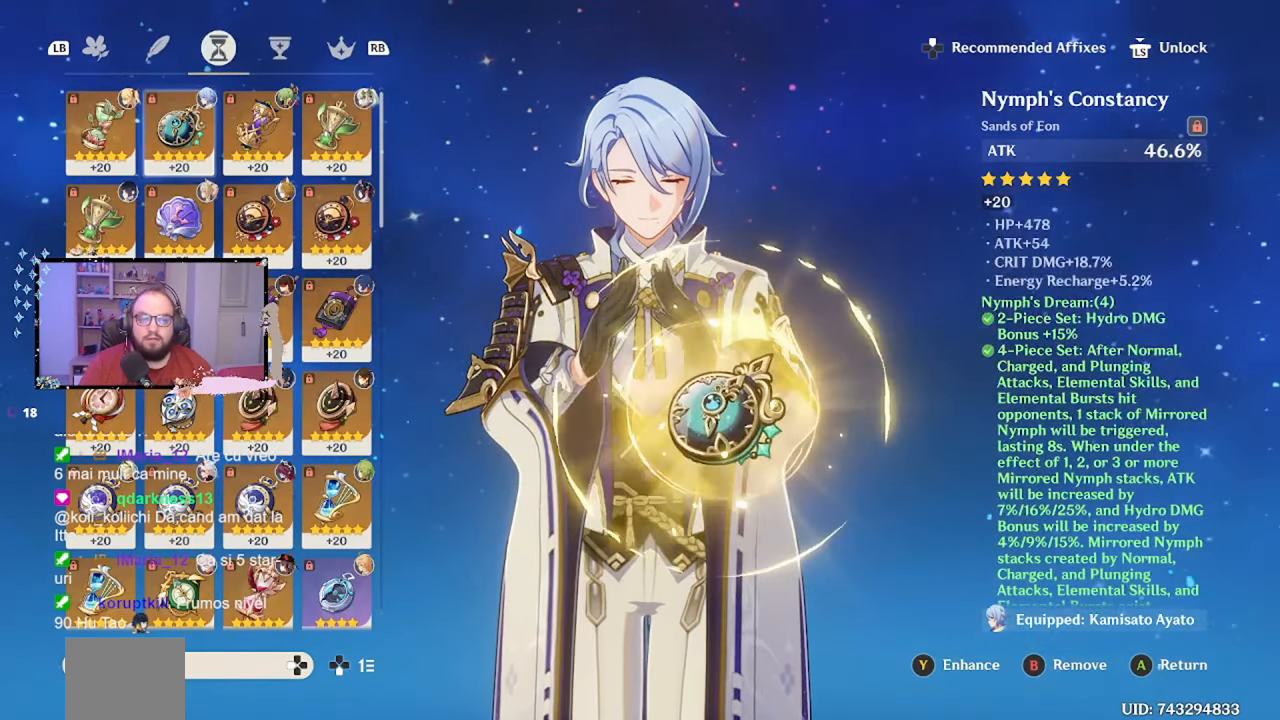
{"buttons": [], "left_stick": "center", "right_stick": "center", "events": [[50, "R1", "down"], [200, "R1", "up"]]}
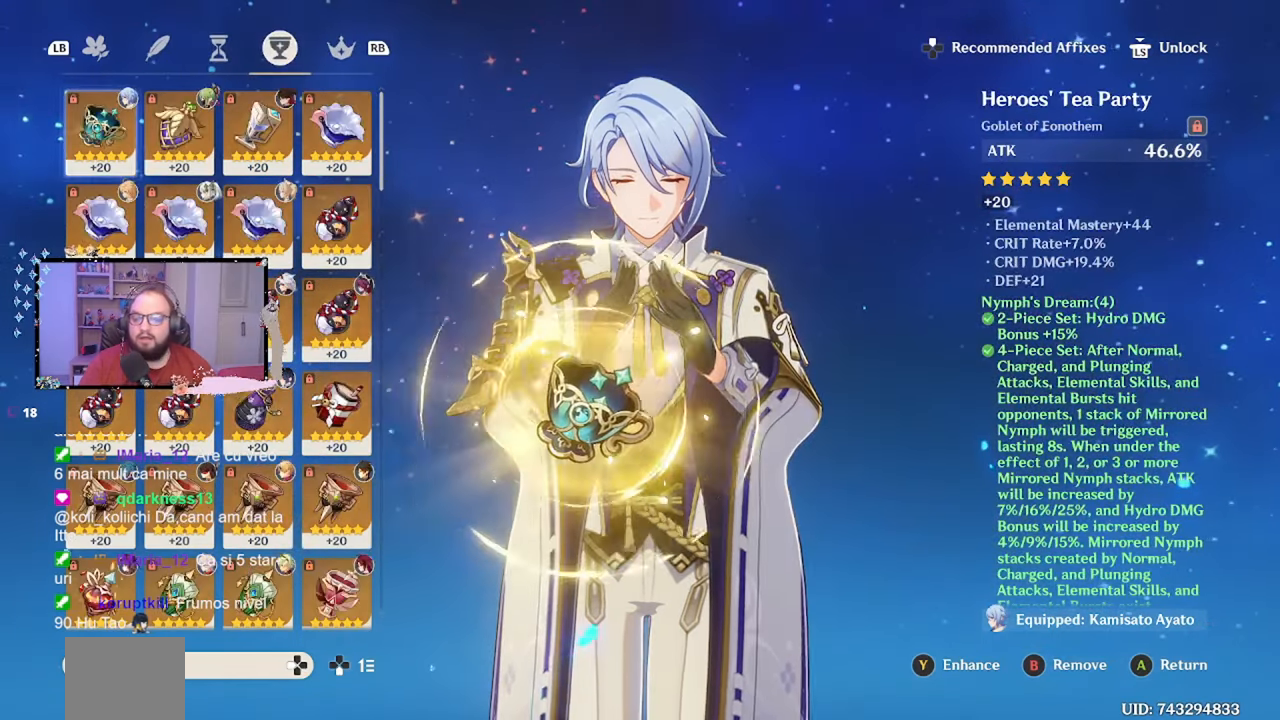
{"buttons": [], "left_stick": "center", "right_stick": "center", "events": [[117, "R1", "down"], [217, "R1", "up"]]}
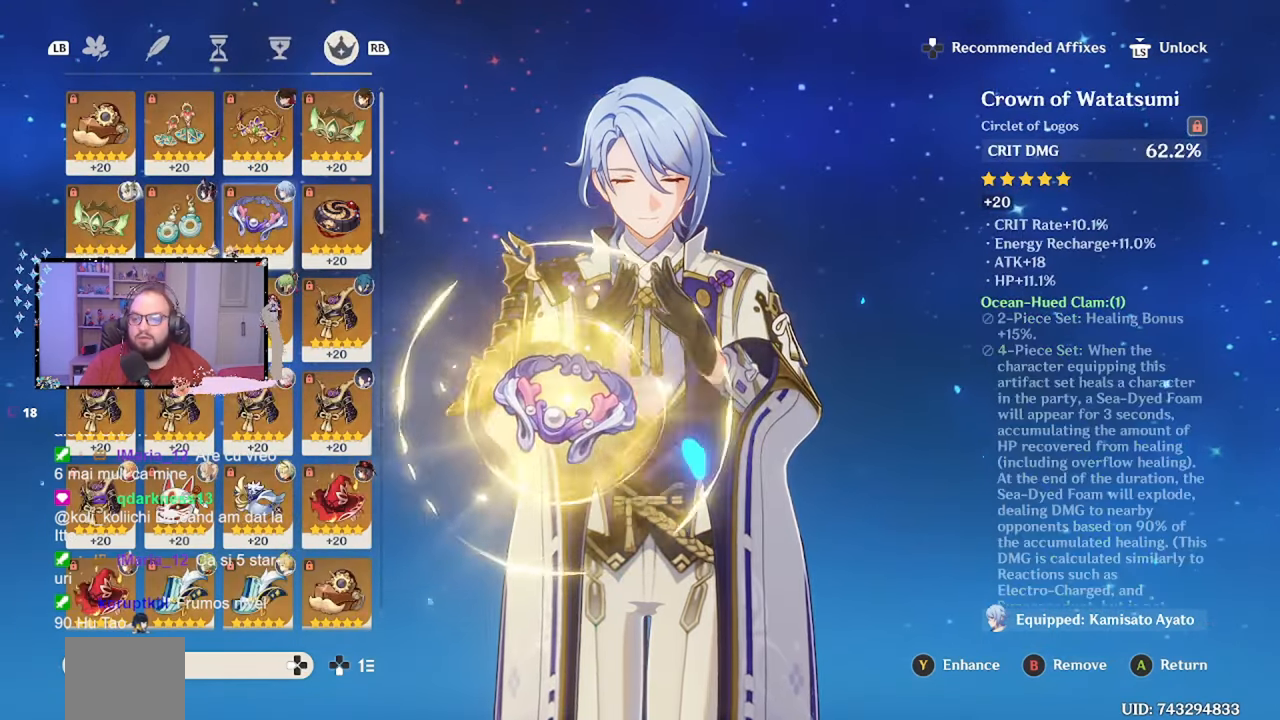
{"buttons": [], "left_stick": "center", "right_stick": "center", "events": [[250, "A", "down"], [350, "A", "up"]]}
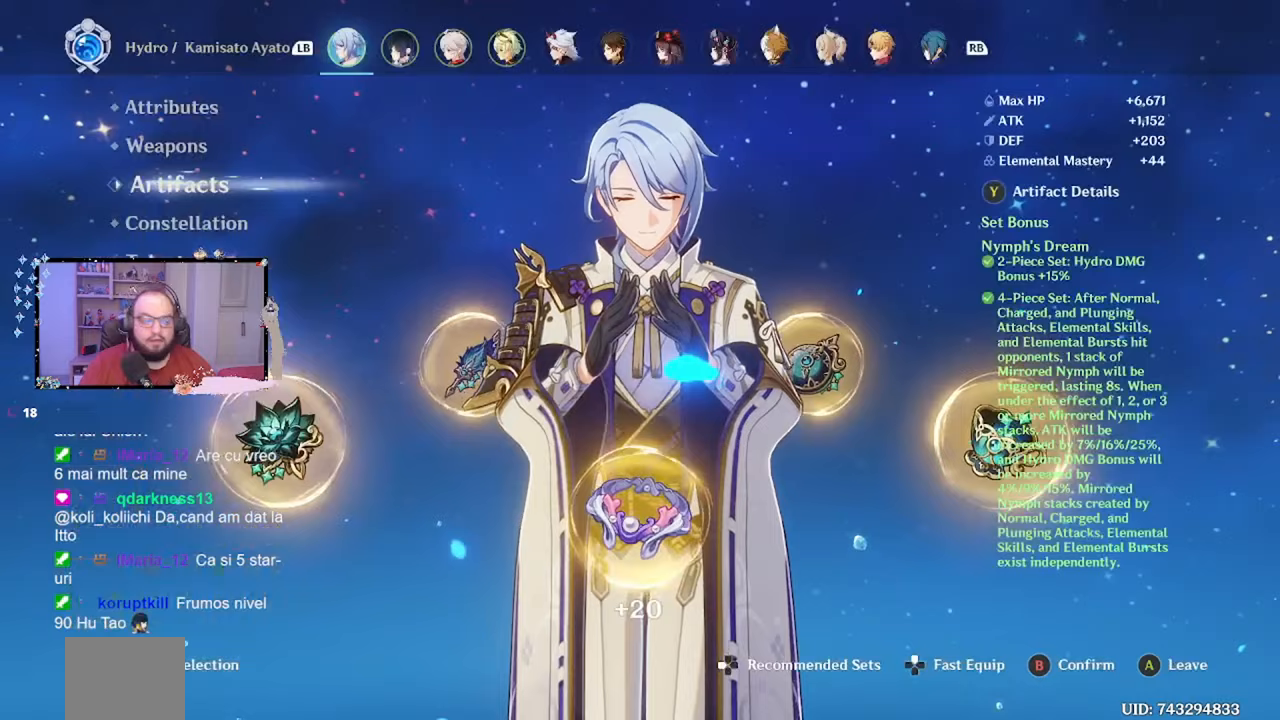
{"buttons": [], "left_stick": "down", "right_stick": "center", "events": [[350, "left_stick", "down"]]}
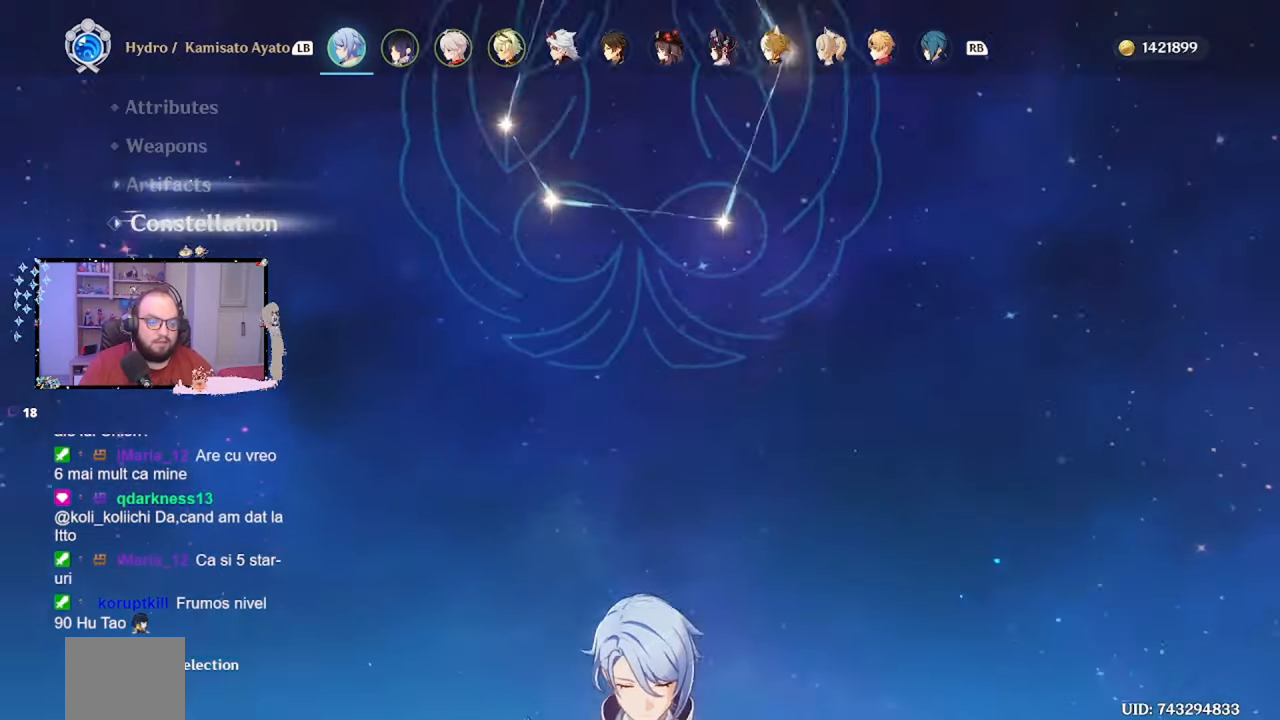
{"buttons": [], "left_stick": "center", "right_stick": "center", "events": [[50, "left_stick", "center"]]}
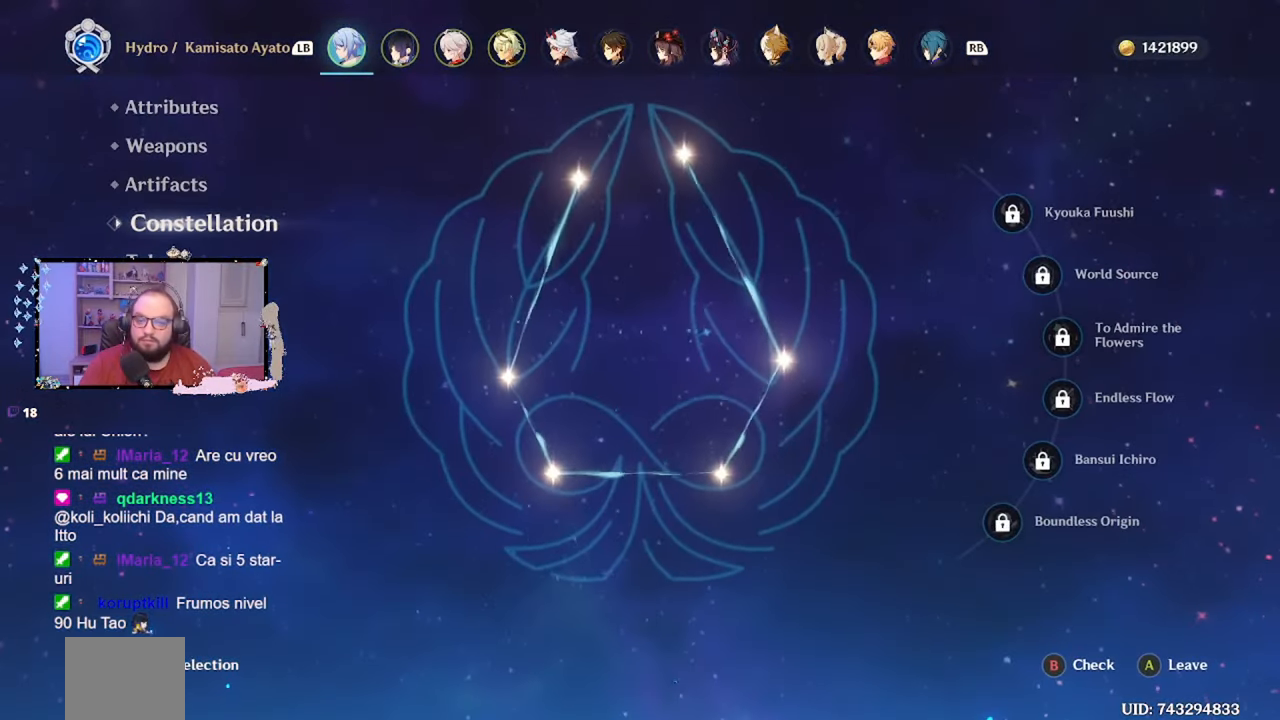
{"buttons": [], "left_stick": "center", "right_stick": "center", "events": [[300, "left_stick", "down"], [467, "left_stick", "center"]]}
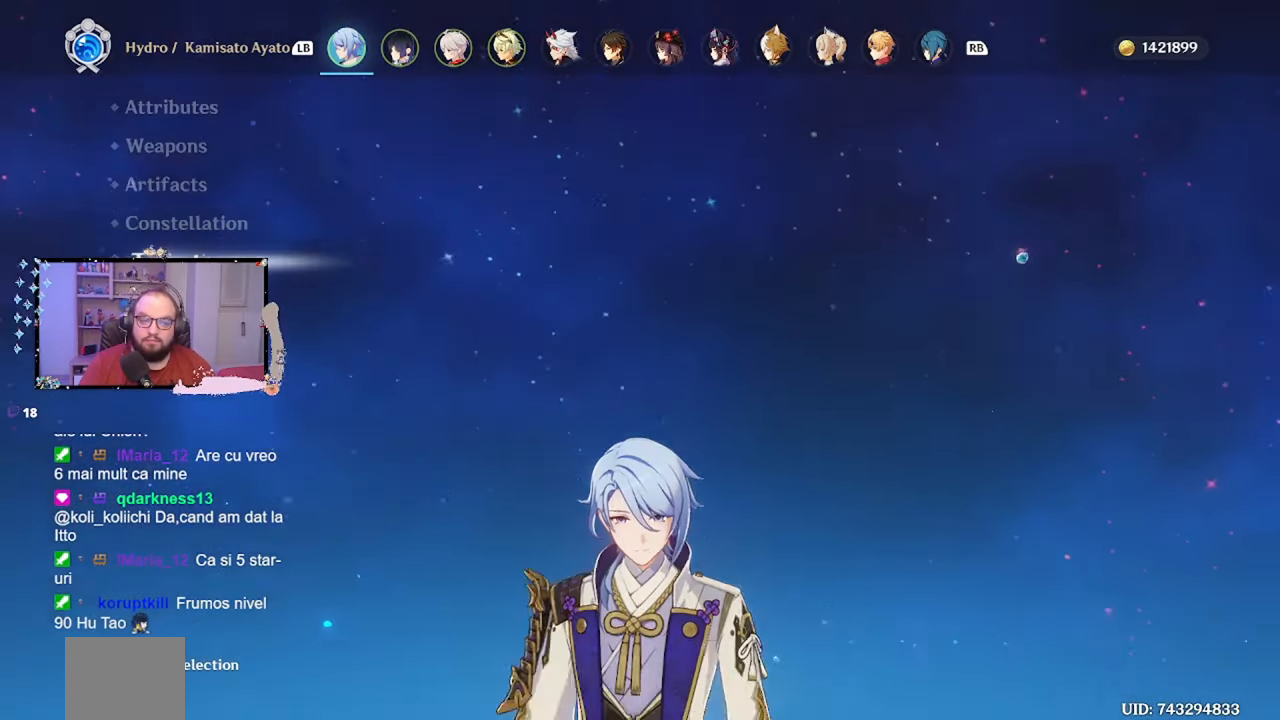
{"buttons": [], "left_stick": "center", "right_stick": "center", "events": []}
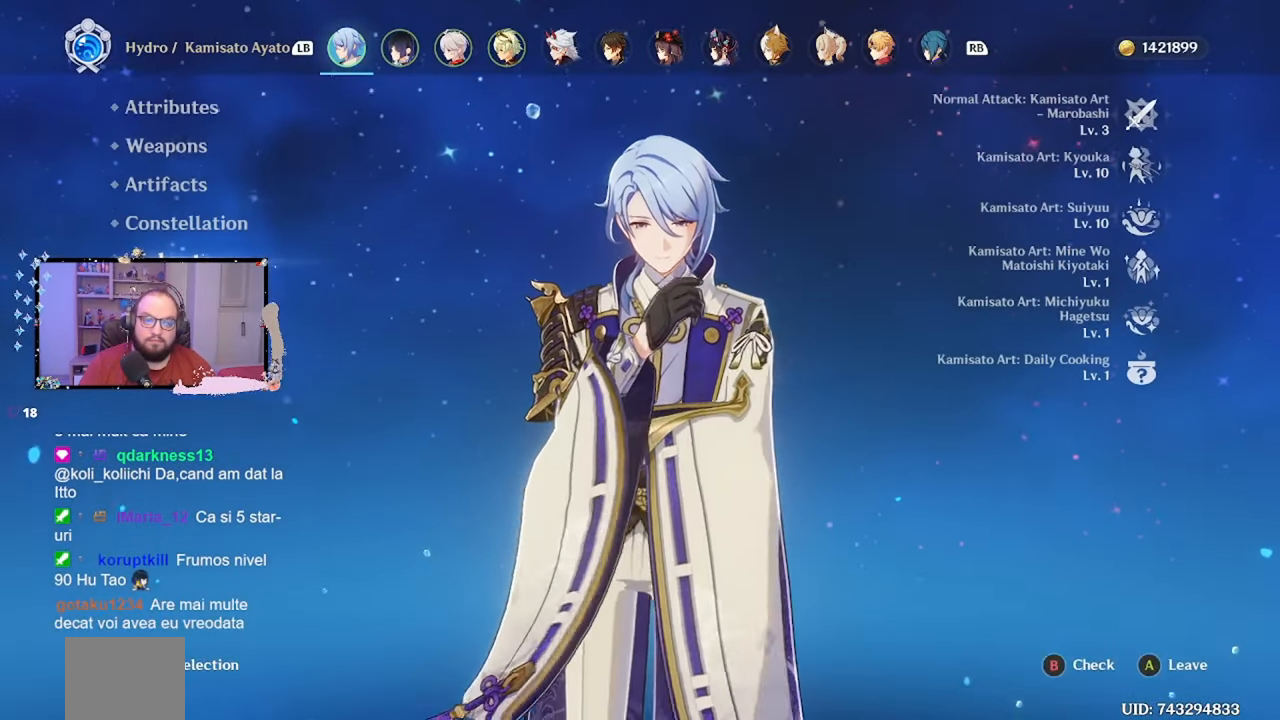
{"buttons": [], "left_stick": "center", "right_stick": "center", "events": []}
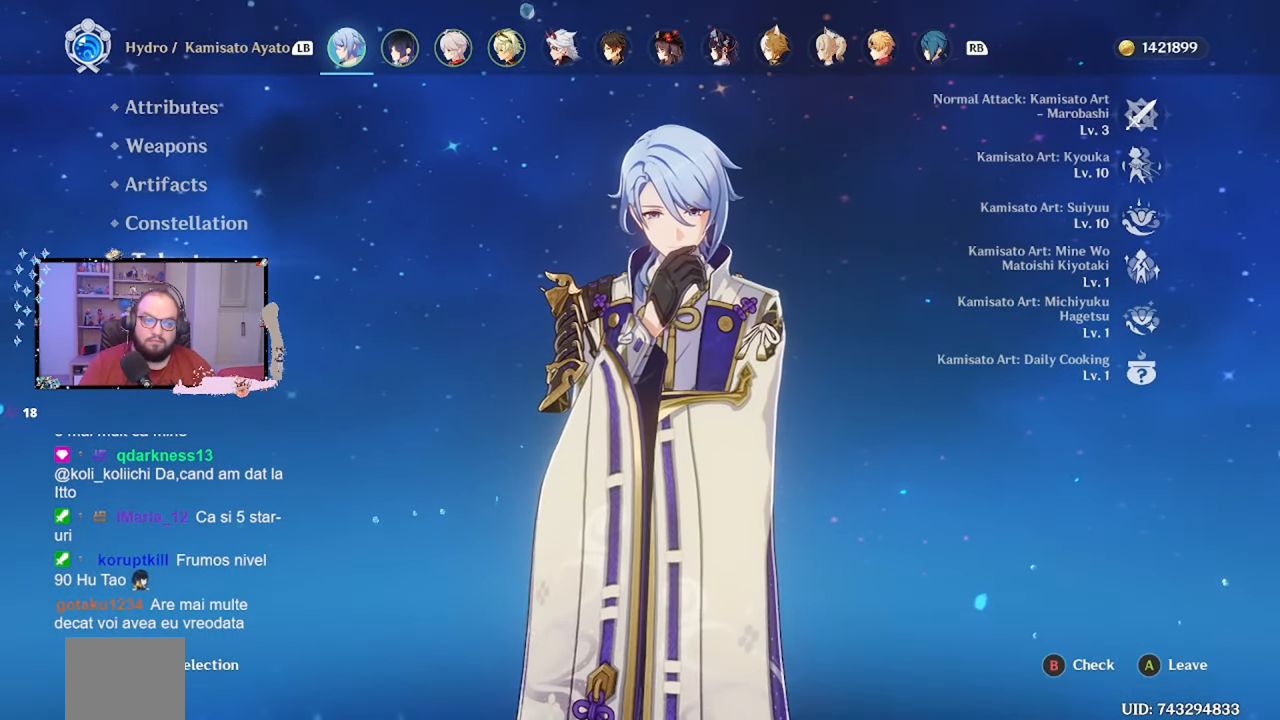
{"buttons": [], "left_stick": "center", "right_stick": "center", "events": []}
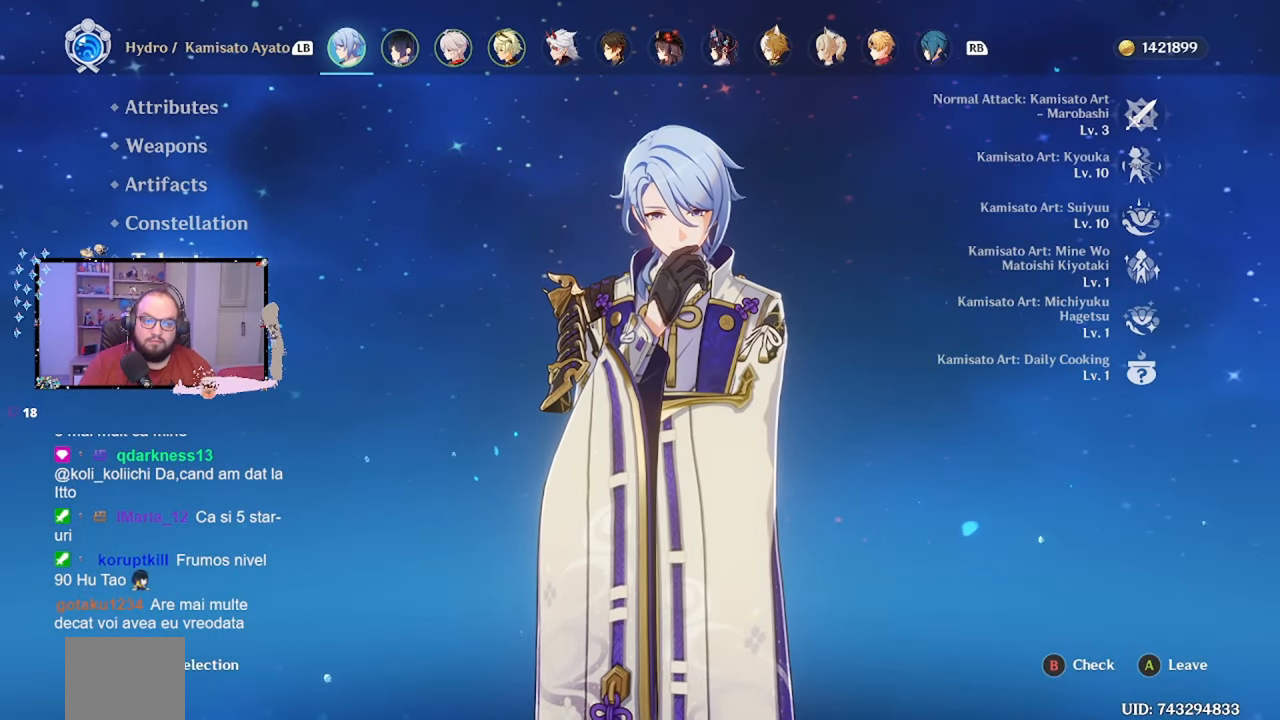
{"buttons": [], "left_stick": "center", "right_stick": "center", "events": [[100, "left_stick", "up"], [500, "left_stick", "center"]]}
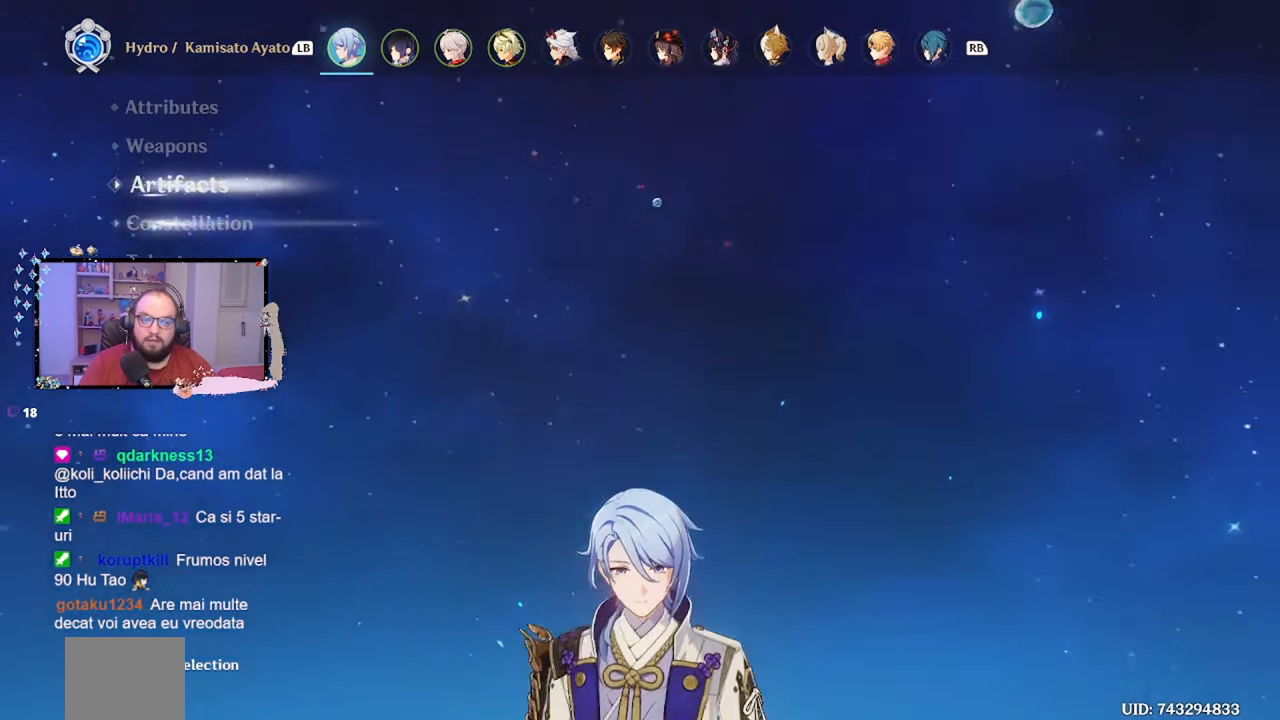
{"buttons": [], "left_stick": "center", "right_stick": "center", "events": [[50, "left_stick", "up"], [417, "left_stick", "center"]]}